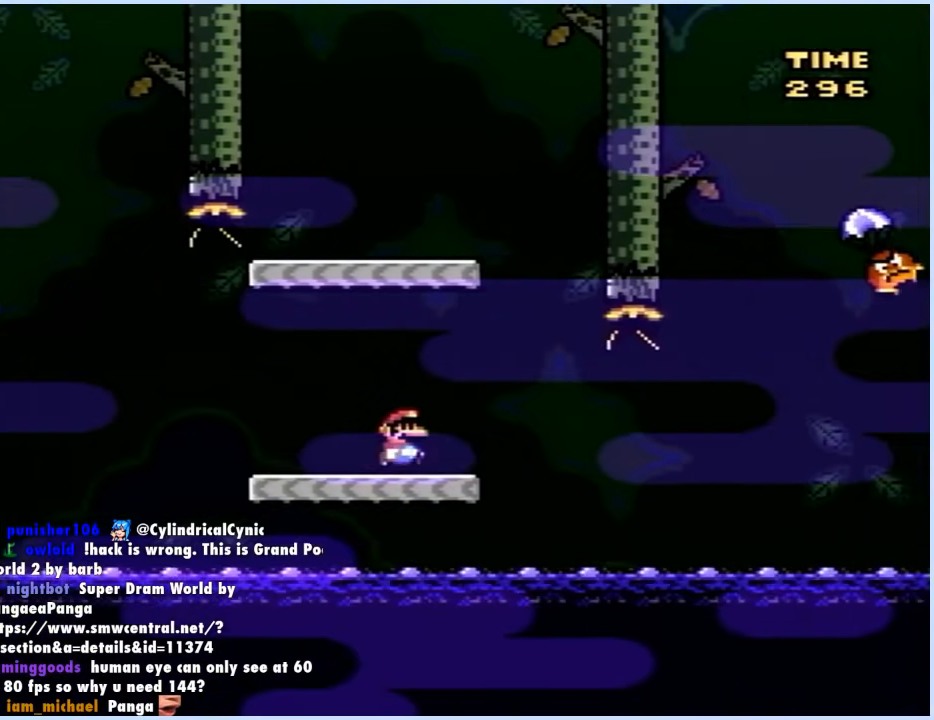
Gameplay with a controller (Nintendo layout); each line is a JSON object with the inputs held at the frame after it. "events" lists button and stick changes between this image and that frame as [ms after this image, input, new state], when the widget could be followed in between. Not read: L3 R3.
{"buttons": ["B", "Y", "DPAD_RIGHT"], "events": [[67, "DPAD_LEFT", "down"], [67, "DPAD_RIGHT", "up"], [450, "DPAD_LEFT", "up"], [450, "DPAD_UP", "down"], [467, "DPAD_RIGHT", "down"], [467, "DPAD_UP", "up"]]}
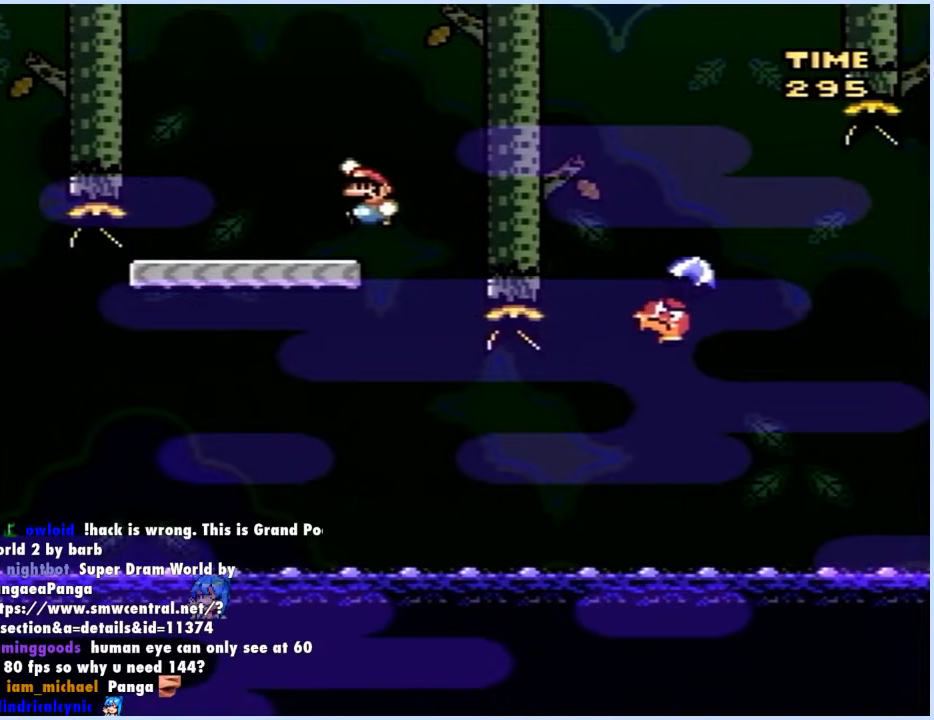
{"buttons": ["Y"], "events": [[100, "DPAD_RIGHT", "up"], [117, "B", "up"]]}
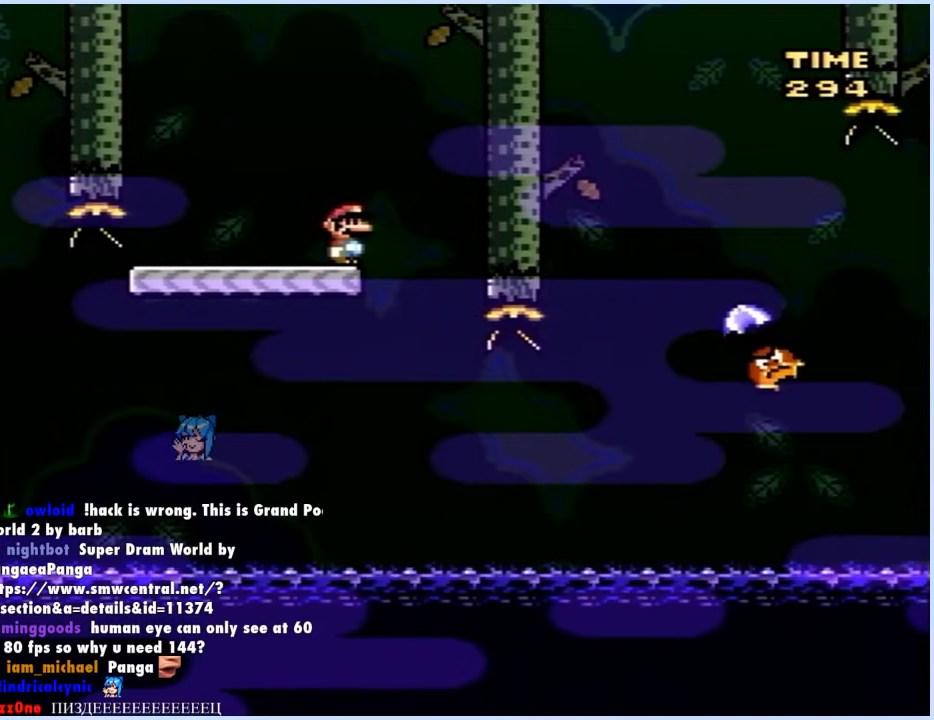
{"buttons": ["Y"], "events": []}
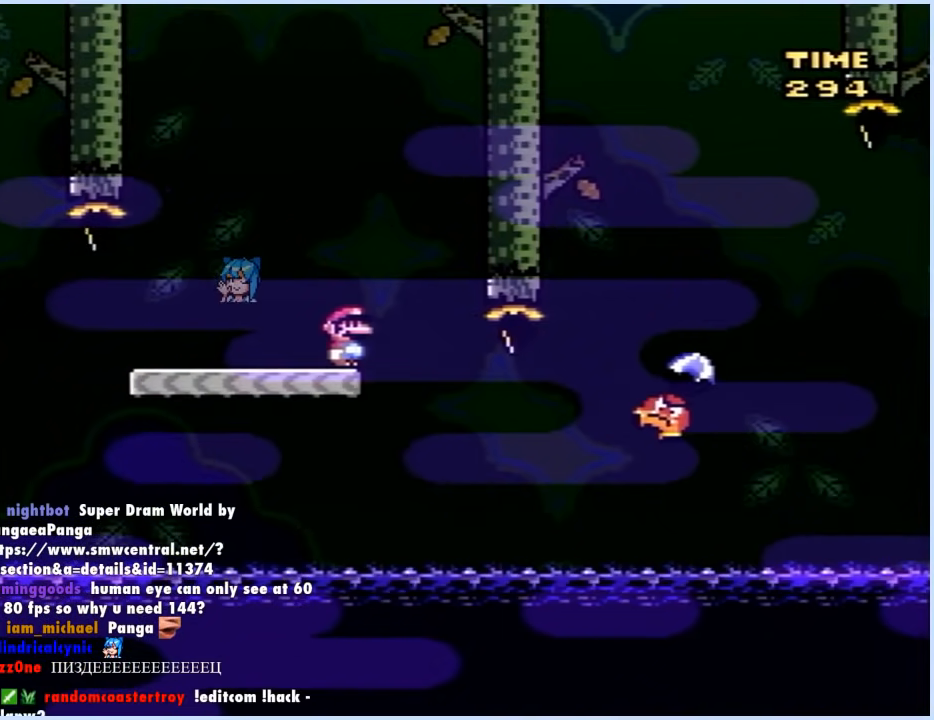
{"buttons": ["B", "Y", "DPAD_RIGHT"], "events": [[67, "DPAD_RIGHT", "down"], [217, "B", "down"], [283, "B", "up"], [383, "B", "down"]]}
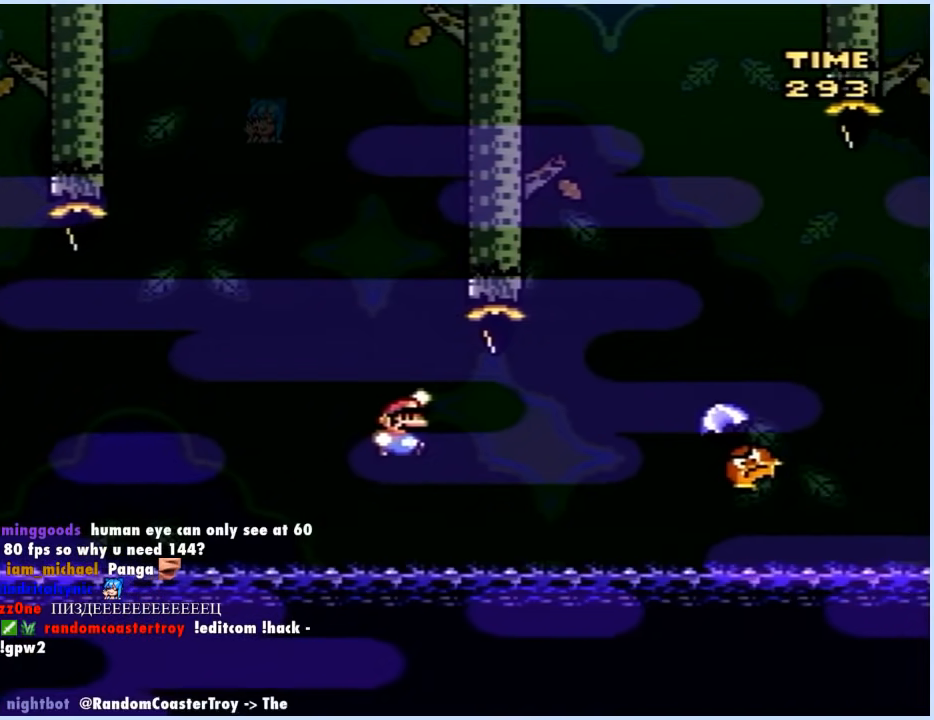
{"buttons": ["B", "Y", "DPAD_RIGHT"], "events": []}
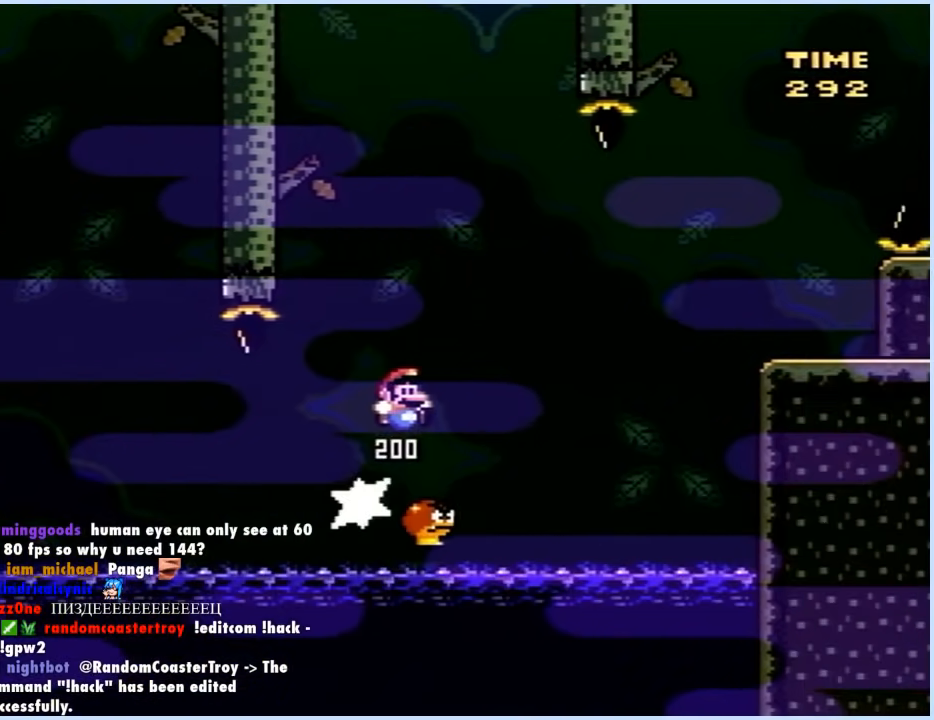
{"buttons": ["B", "Y", "DPAD_RIGHT"], "events": [[83, "B", "up"], [100, "B", "down"]]}
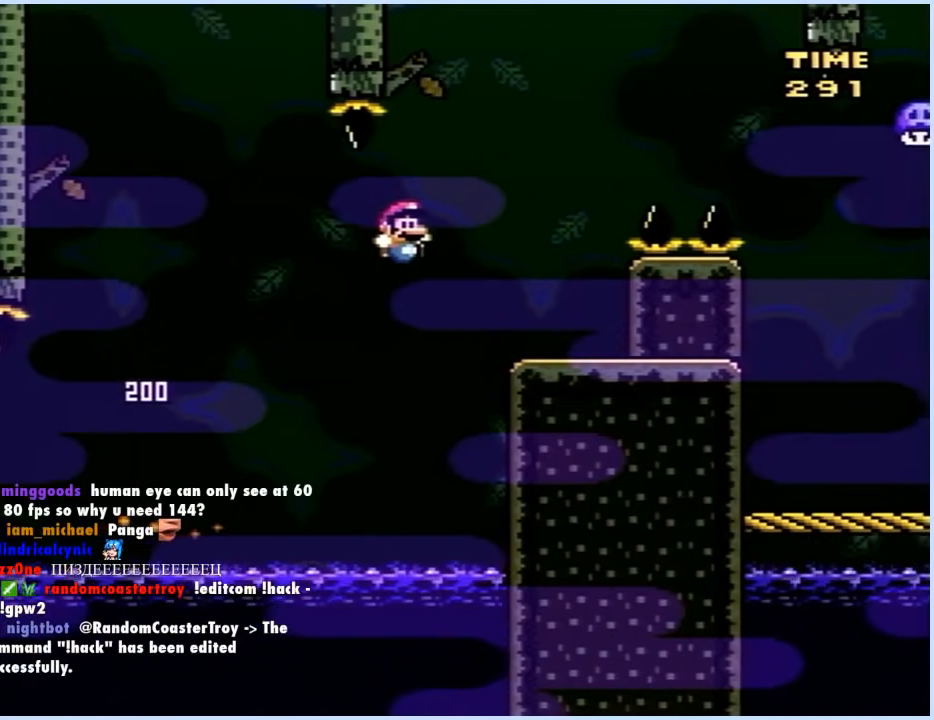
{"buttons": ["B", "Y", "DPAD_RIGHT"], "events": [[33, "B", "up"], [67, "DPAD_RIGHT", "up"], [67, "DPAD_UP", "down"], [83, "DPAD_LEFT", "down"], [83, "DPAD_UP", "up"], [117, "DPAD_UP", "down"], [133, "DPAD_LEFT", "up"], [150, "B", "down"], [150, "DPAD_RIGHT", "down"], [150, "DPAD_UP", "up"], [417, "B", "up"], [500, "B", "down"]]}
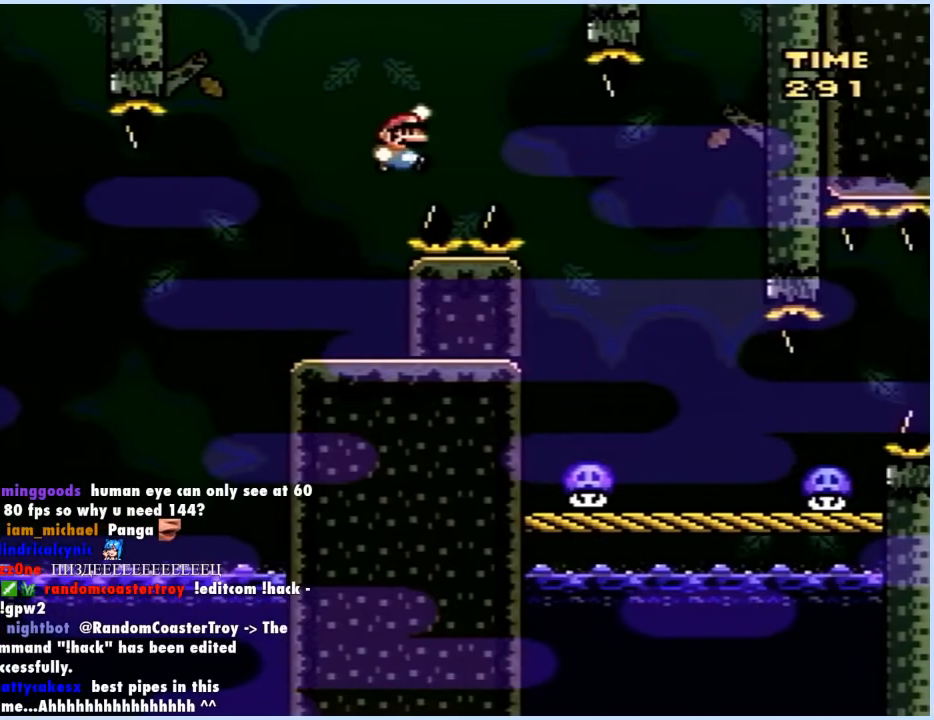
{"buttons": ["X", "DPAD_RIGHT"], "events": [[467, "X", "down"], [483, "B", "up"], [483, "Y", "up"]]}
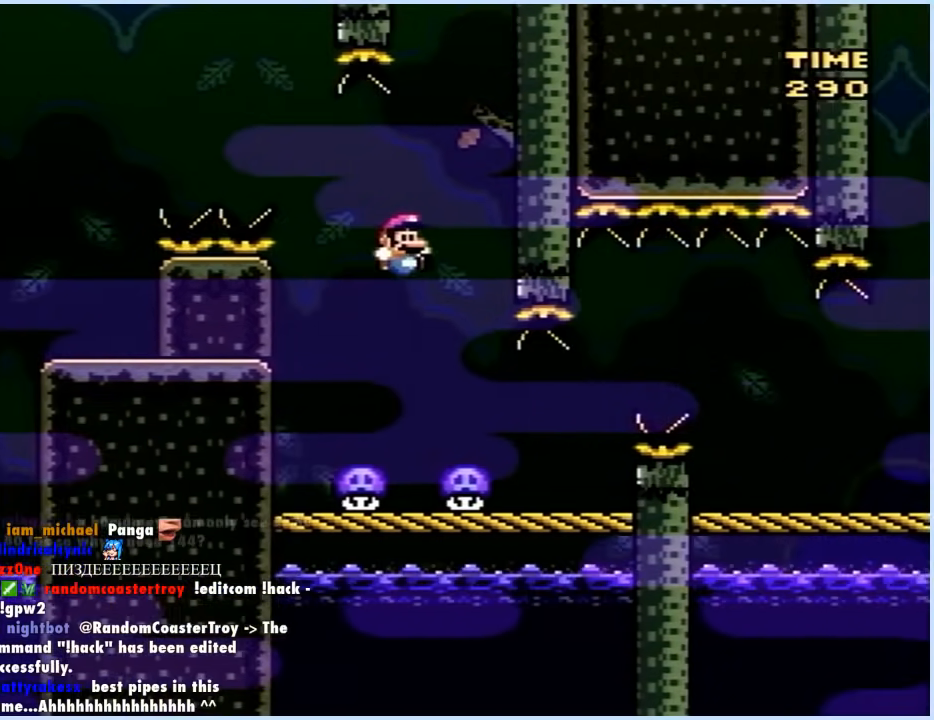
{"buttons": ["X", "DPAD_RIGHT"], "events": [[67, "DPAD_RIGHT", "up"], [83, "DPAD_LEFT", "down"], [150, "DPAD_LEFT", "up"], [150, "DPAD_RIGHT", "down"], [233, "A", "down"], [333, "A", "up"]]}
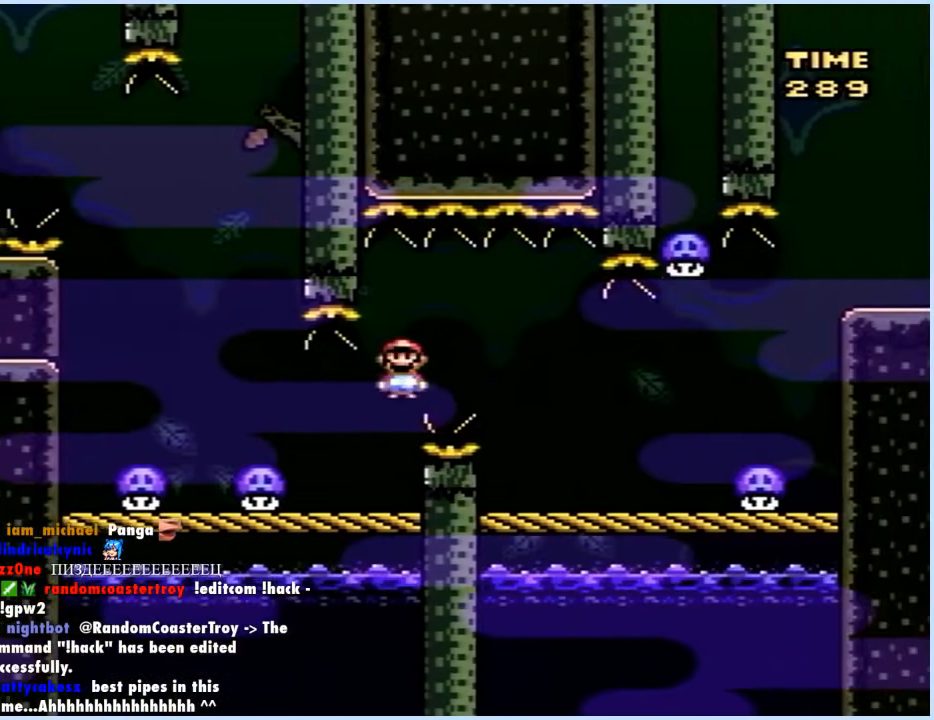
{"buttons": ["X", "DPAD_RIGHT"], "events": [[100, "DPAD_RIGHT", "up"], [117, "DPAD_LEFT", "down"], [283, "DPAD_LEFT", "up"], [300, "A", "down"], [300, "DPAD_DOWN", "down"], [300, "DPAD_RIGHT", "down"], [317, "DPAD_DOWN", "up"], [400, "A", "up"]]}
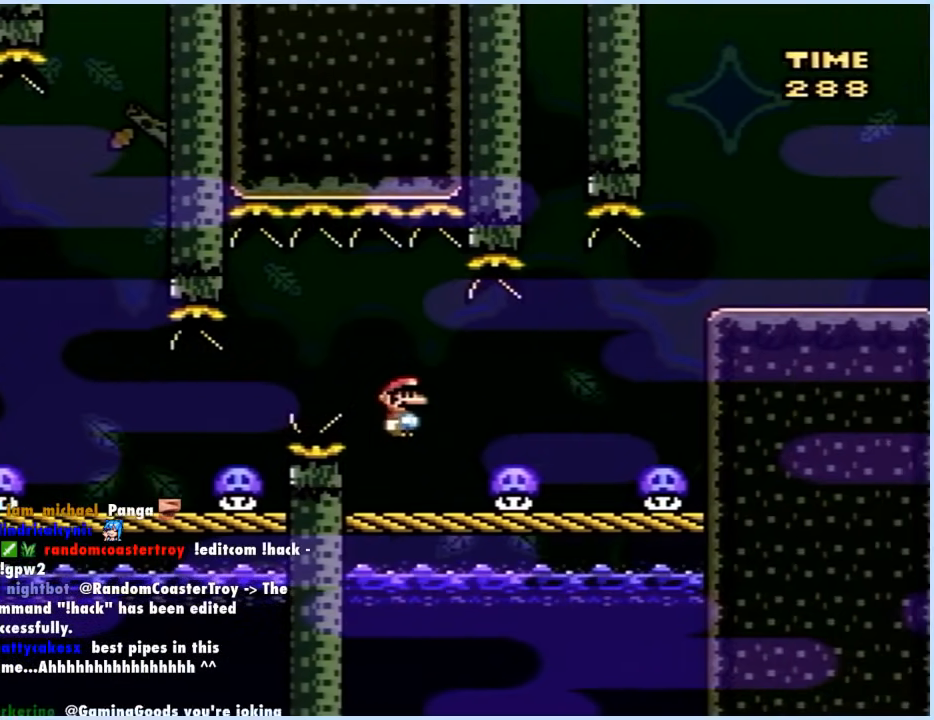
{"buttons": ["DPAD_RIGHT"], "events": [[17, "A", "down"], [50, "A", "up"], [183, "DPAD_LEFT", "down"], [183, "DPAD_RIGHT", "up"], [350, "DPAD_LEFT", "up"], [367, "DPAD_RIGHT", "down"], [383, "A", "down"], [450, "A", "up"], [467, "X", "up"]]}
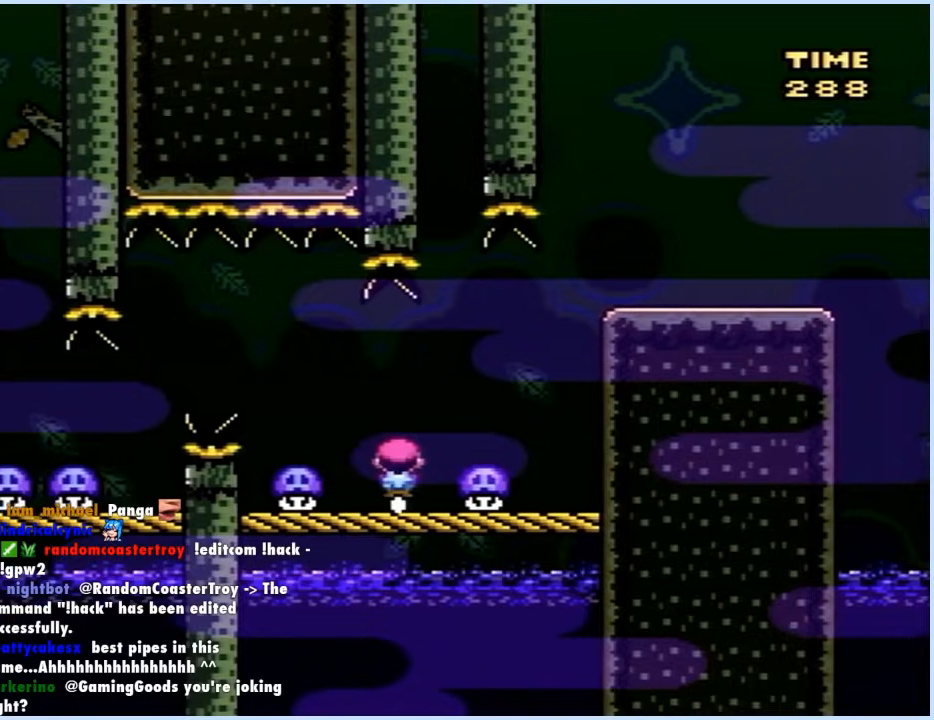
{"buttons": ["B", "Y", "DPAD_RIGHT"], "events": [[17, "Y", "down"], [400, "B", "down"]]}
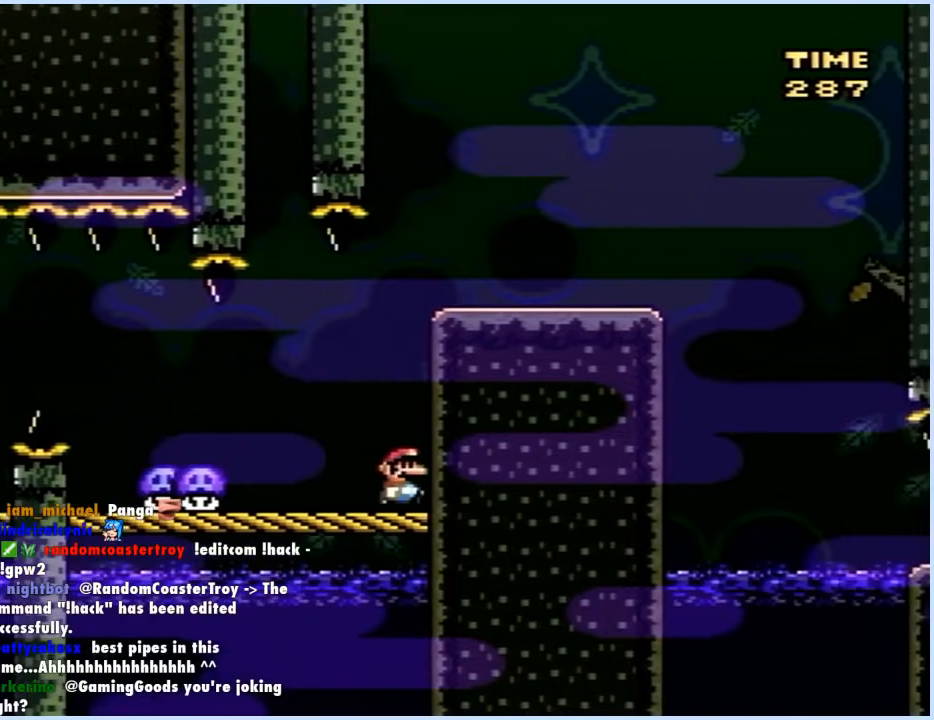
{"buttons": ["B", "Y", "DPAD_RIGHT"], "events": []}
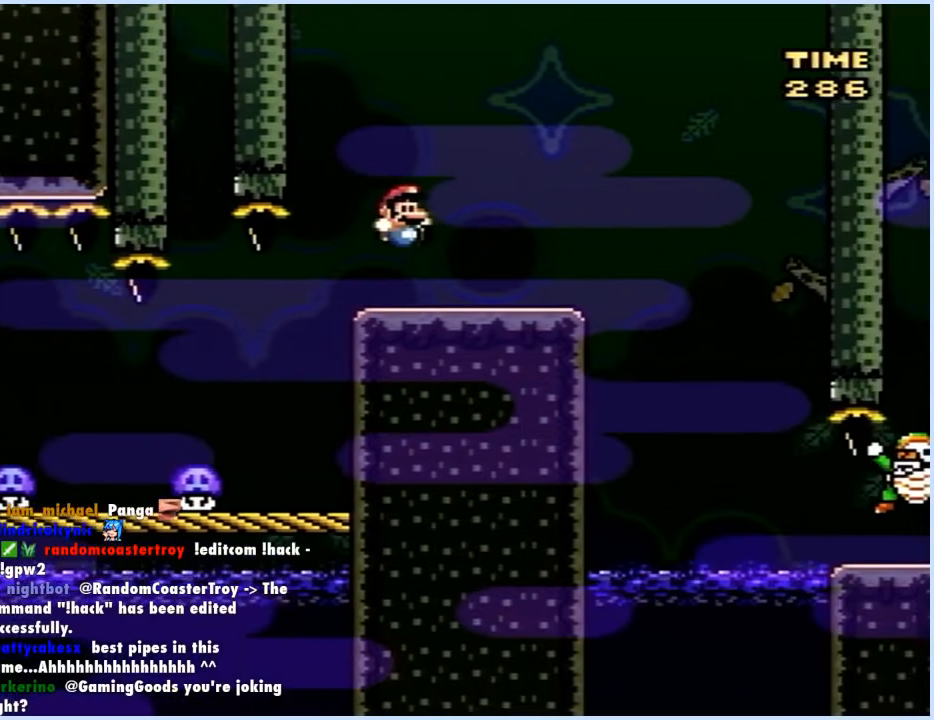
{"buttons": ["B", "Y"], "events": [[150, "DPAD_RIGHT", "up"], [167, "DPAD_LEFT", "down"], [317, "DPAD_UP", "down"], [333, "DPAD_LEFT", "up"], [333, "DPAD_RIGHT", "down"], [333, "DPAD_UP", "up"], [400, "DPAD_RIGHT", "up"]]}
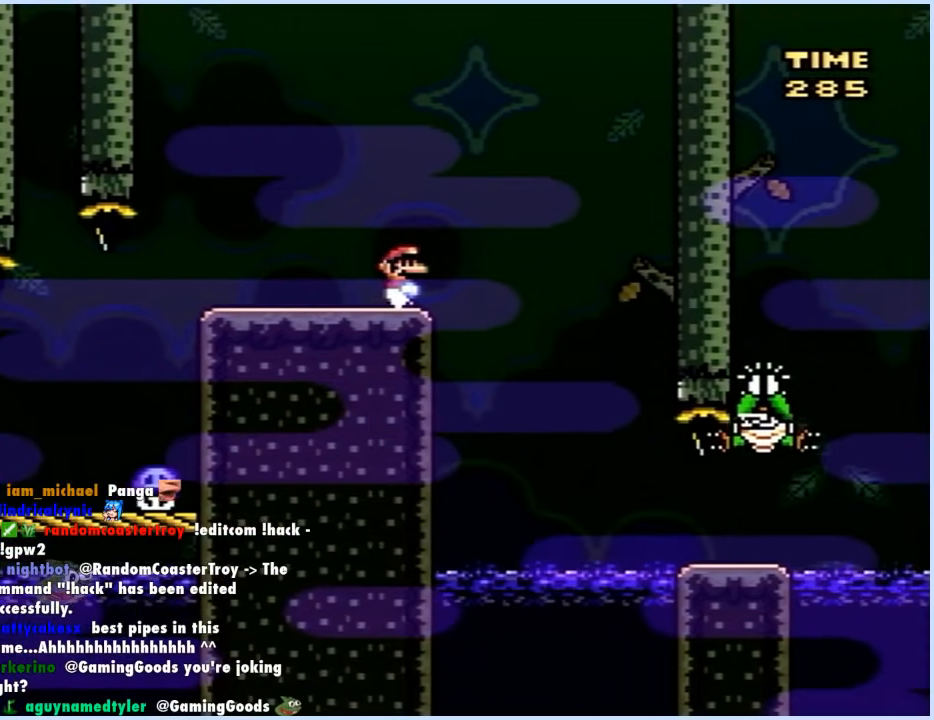
{"buttons": ["B", "Y", "DPAD_RIGHT"], "events": [[400, "DPAD_RIGHT", "down"]]}
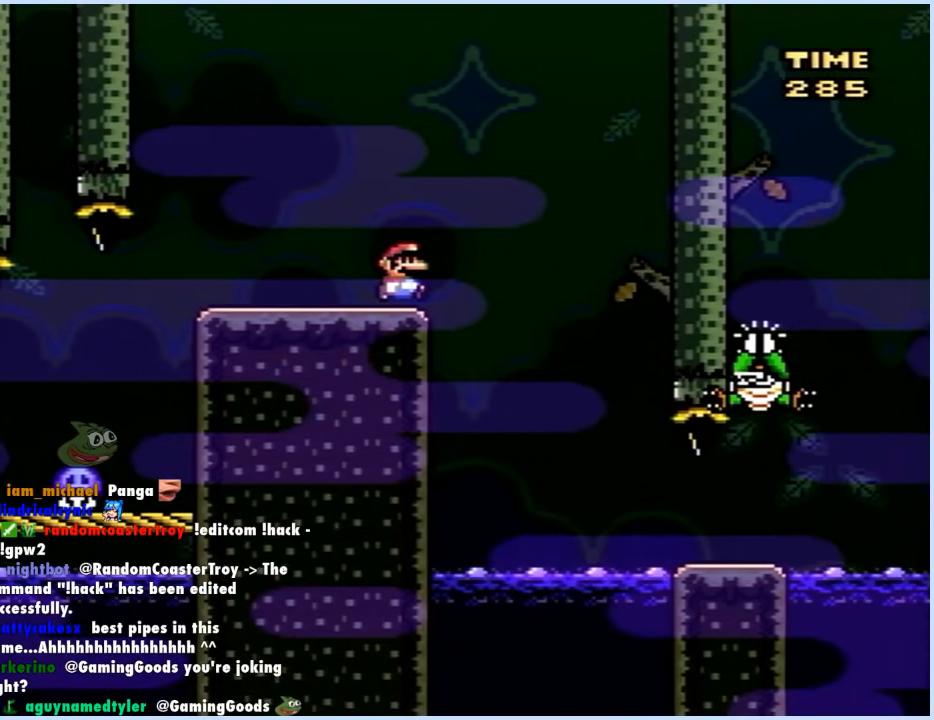
{"buttons": ["B", "Y", "DPAD_RIGHT"], "events": []}
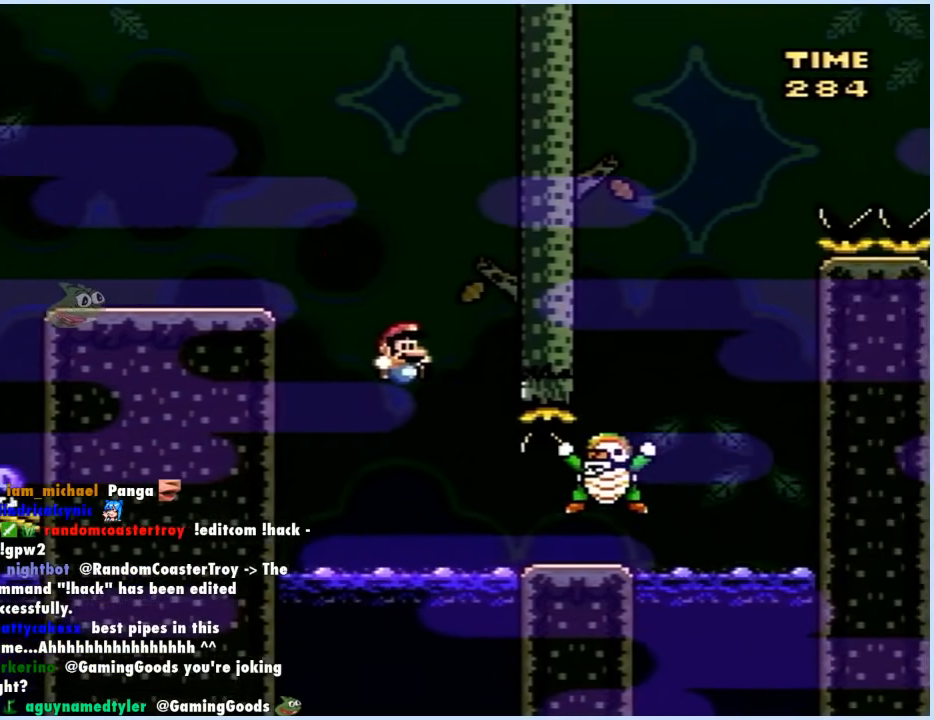
{"buttons": ["B", "Y", "DPAD_LEFT"], "events": [[117, "B", "up"], [333, "B", "down"], [367, "DPAD_RIGHT", "up"], [383, "DPAD_LEFT", "down"]]}
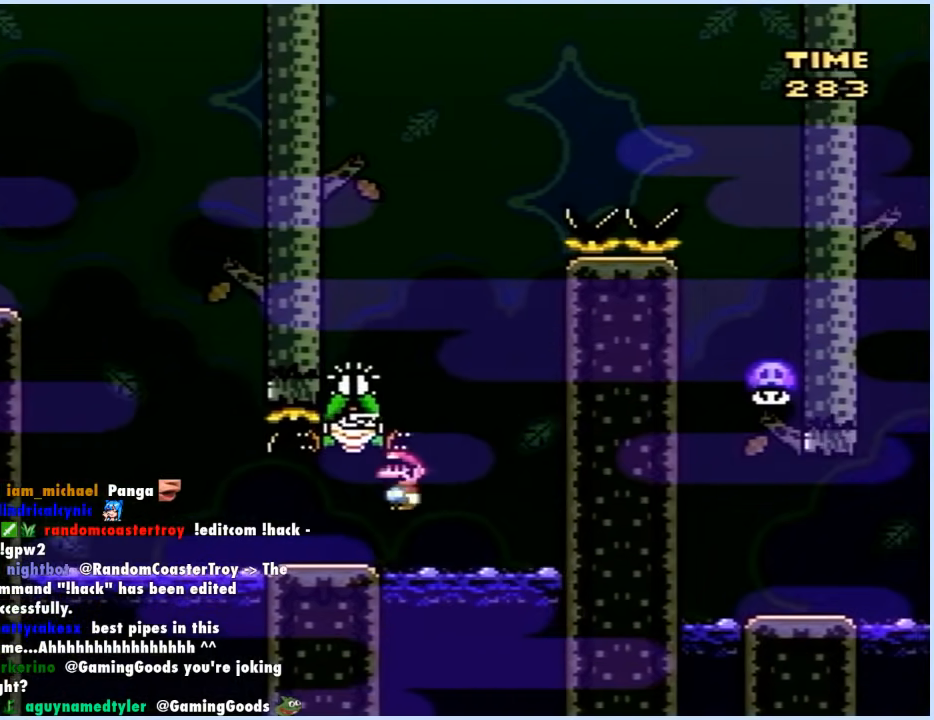
{"buttons": ["B", "Y", "DPAD_RIGHT"], "events": [[17, "B", "up"], [217, "B", "down"], [233, "DPAD_LEFT", "up"], [250, "DPAD_RIGHT", "down"]]}
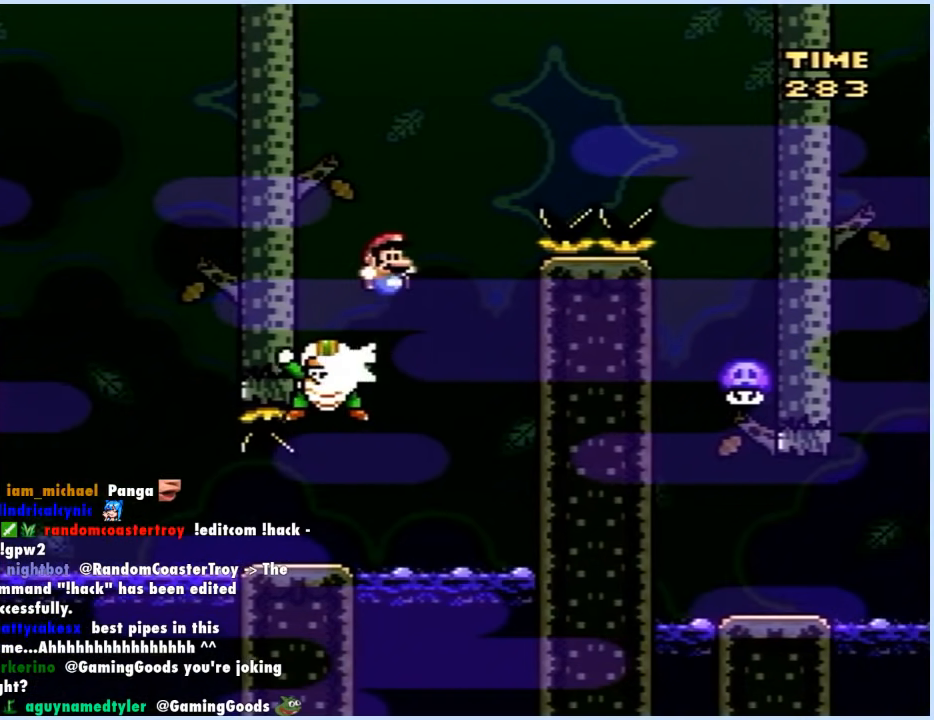
{"buttons": ["B", "Y", "DPAD_LEFT"], "events": [[467, "DPAD_RIGHT", "up"], [483, "DPAD_UP", "down"], [500, "DPAD_LEFT", "down"], [500, "DPAD_UP", "up"]]}
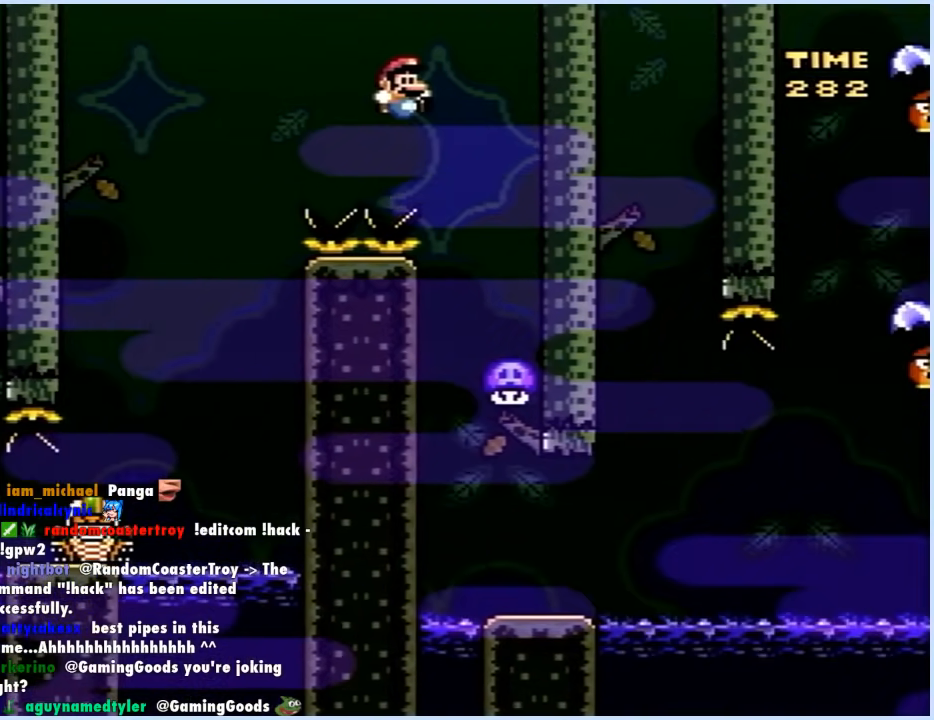
{"buttons": ["B", "Y", "DPAD_RIGHT"], "events": [[317, "DPAD_LEFT", "up"], [333, "DPAD_RIGHT", "down"]]}
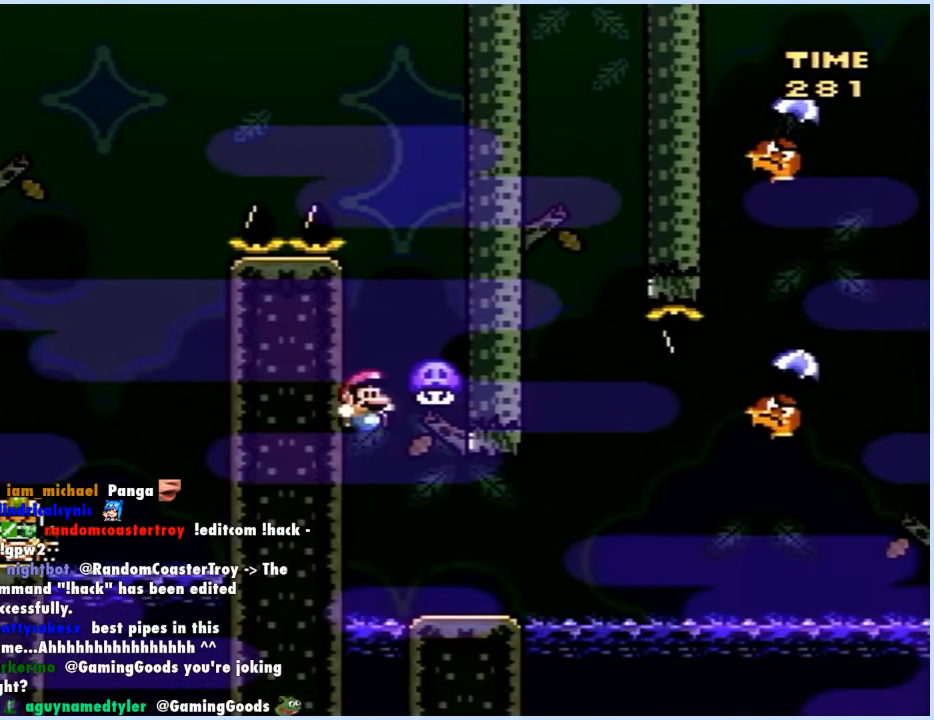
{"buttons": ["B", "Y", "DPAD_RIGHT"], "events": [[117, "B", "up"], [283, "B", "down"], [350, "B", "up"], [467, "B", "down"]]}
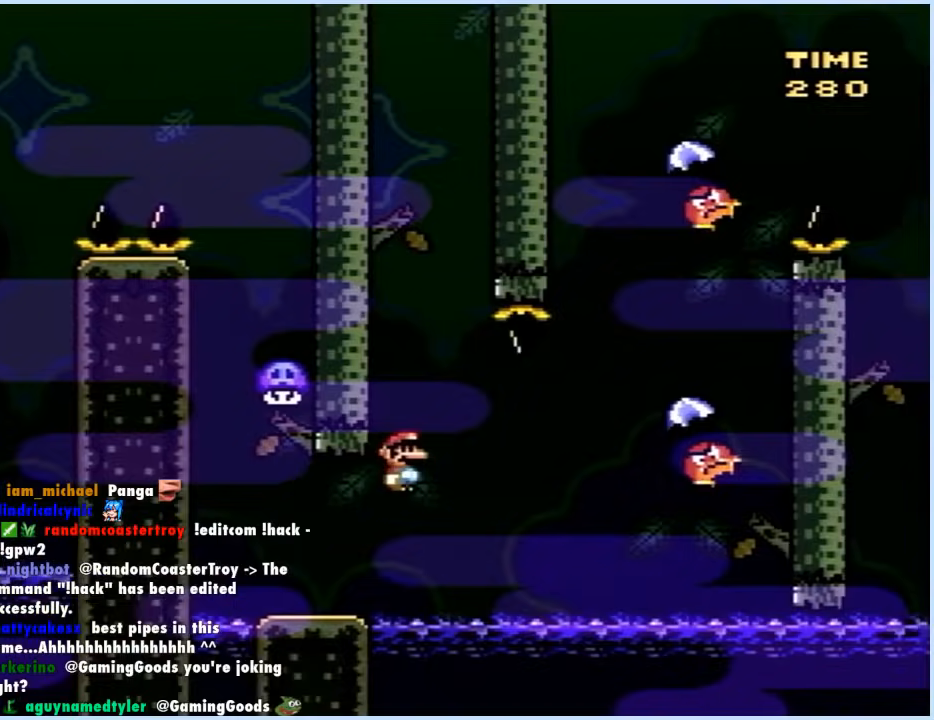
{"buttons": ["B", "Y", "DPAD_LEFT"], "events": [[117, "B", "up"], [183, "B", "down"], [500, "DPAD_LEFT", "down"], [500, "DPAD_RIGHT", "up"]]}
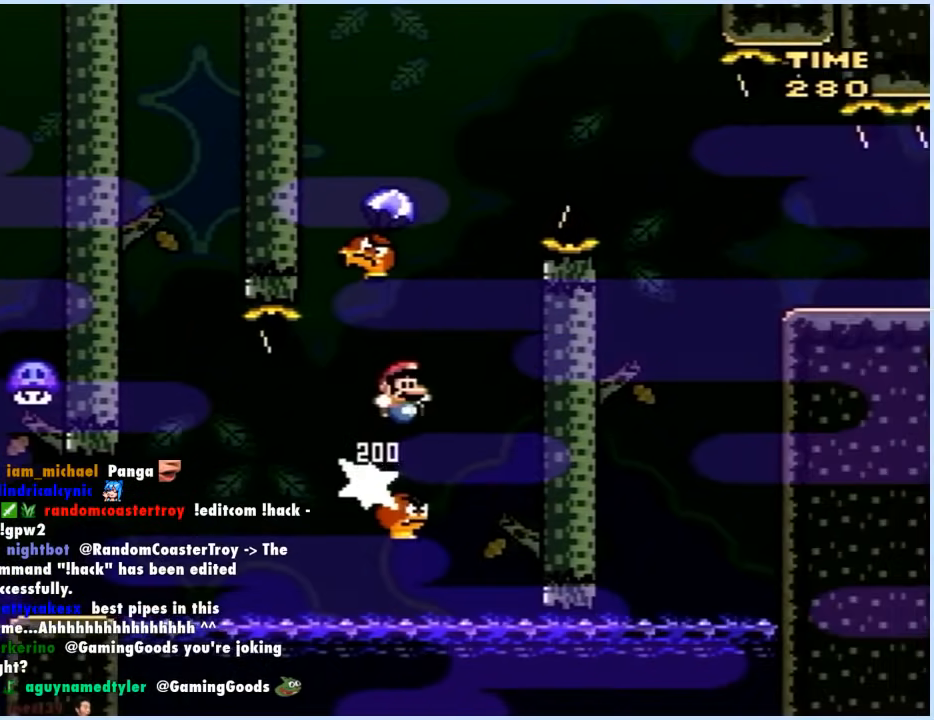
{"buttons": ["B", "Y", "DPAD_RIGHT"], "events": [[233, "B", "up"], [317, "DPAD_LEFT", "up"], [350, "DPAD_RIGHT", "down"], [400, "B", "down"]]}
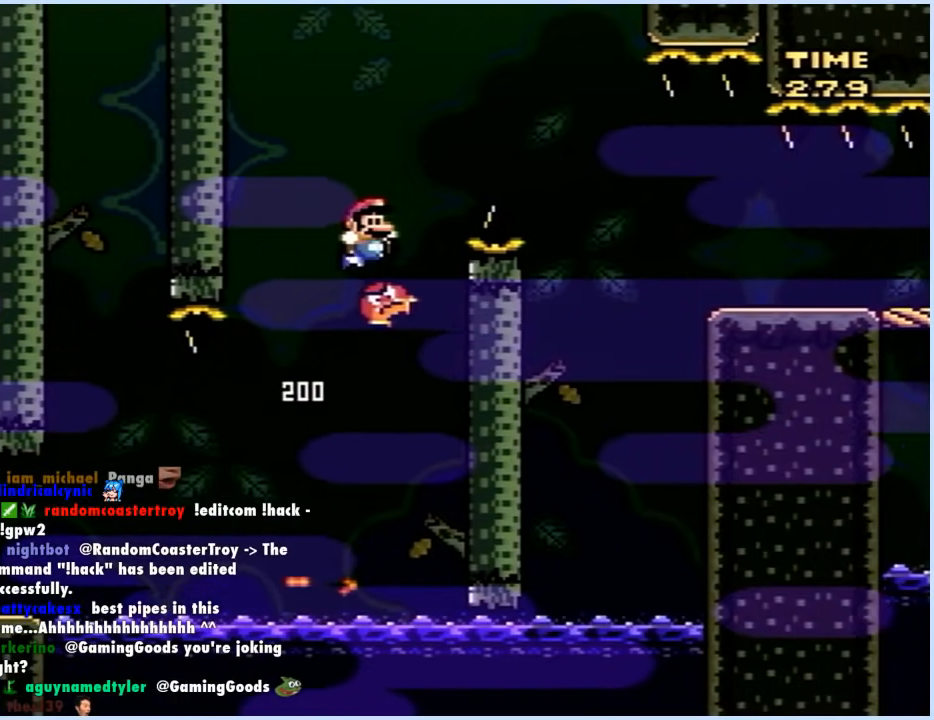
{"buttons": ["B", "Y", "DPAD_RIGHT"], "events": [[83, "B", "up"], [183, "B", "down"], [417, "B", "up"], [467, "B", "down"]]}
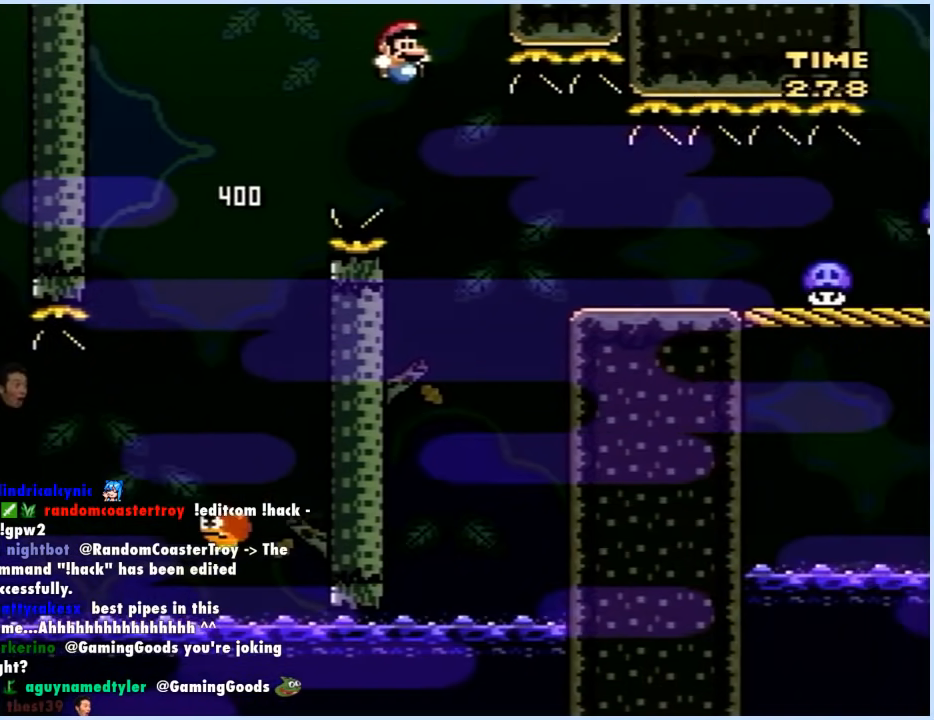
{"buttons": ["X", "DPAD_LEFT"], "events": [[117, "B", "up"], [133, "B", "down"], [133, "X", "down"], [133, "Y", "up"], [183, "B", "up"], [183, "DPAD_RIGHT", "up"], [200, "DPAD_LEFT", "down"], [350, "DPAD_LEFT", "up"], [450, "DPAD_LEFT", "down"]]}
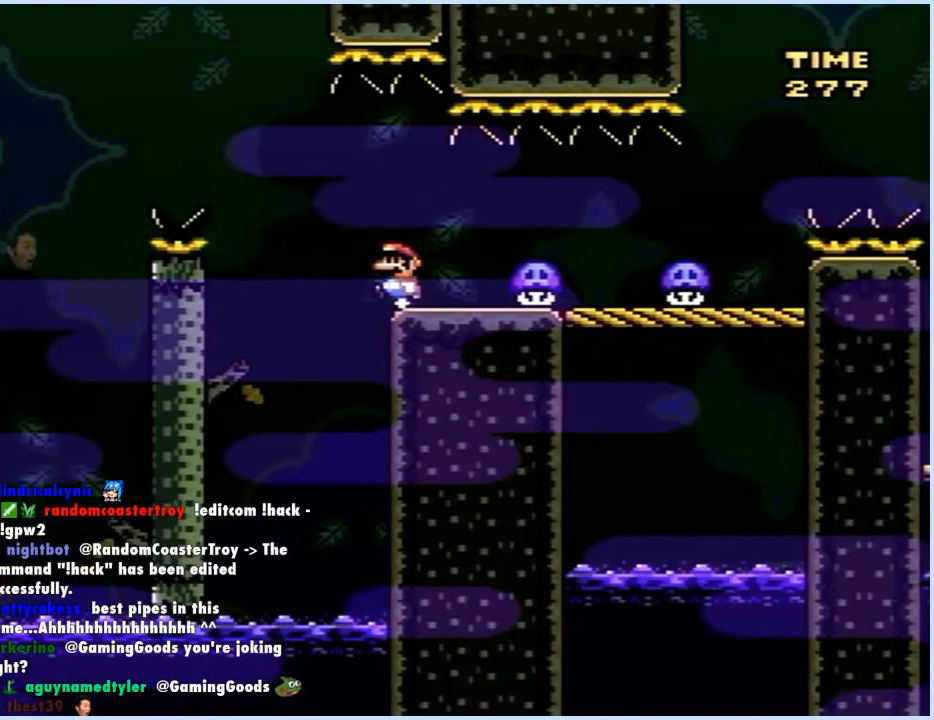
{"buttons": ["A", "X", "DPAD_RIGHT"], "events": [[83, "A", "down"], [150, "A", "up"], [150, "DPAD_LEFT", "up"], [183, "DPAD_RIGHT", "down"], [300, "A", "down"]]}
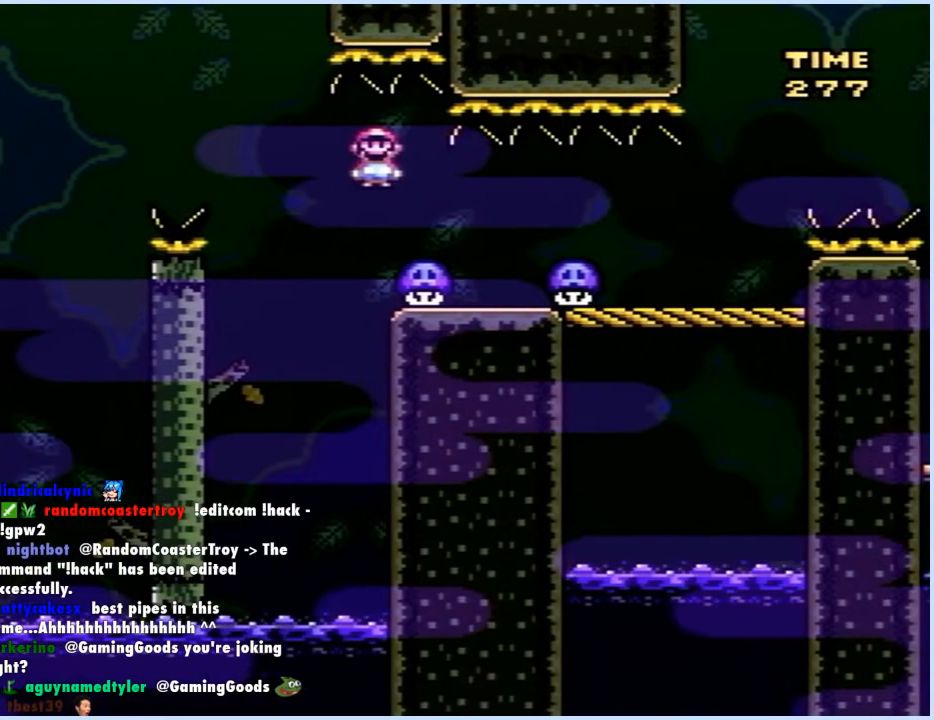
{"buttons": ["A", "X", "DPAD_RIGHT"], "events": [[17, "DPAD_RIGHT", "up"], [50, "DPAD_LEFT", "down"], [133, "A", "up"], [267, "A", "down"], [317, "A", "up"], [367, "DPAD_LEFT", "up"], [383, "DPAD_RIGHT", "down"], [450, "A", "down"]]}
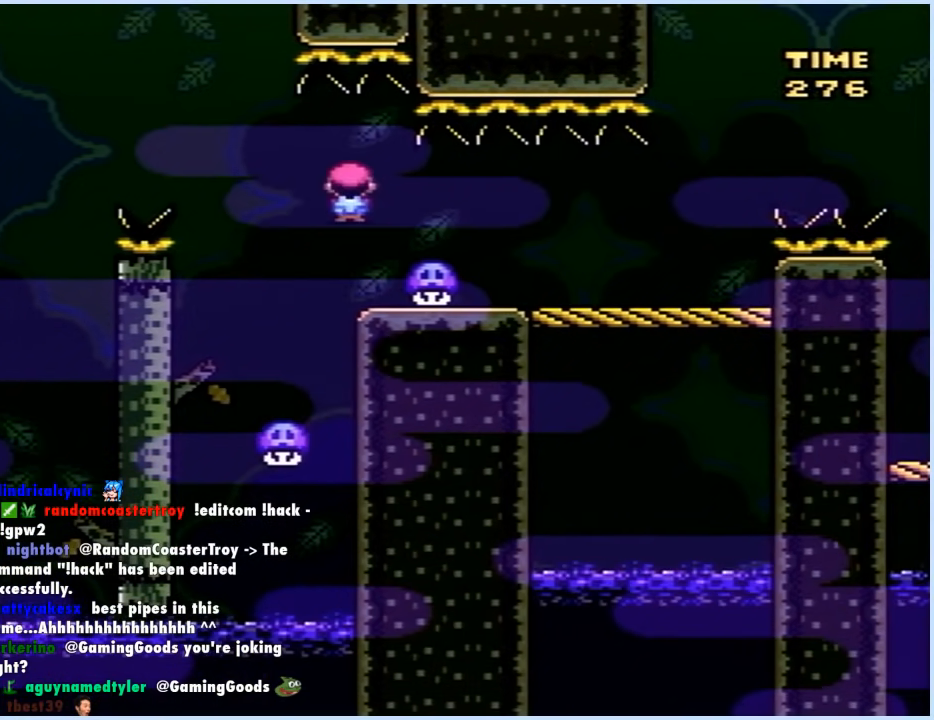
{"buttons": ["X", "DPAD_RIGHT"], "events": [[333, "A", "up"]]}